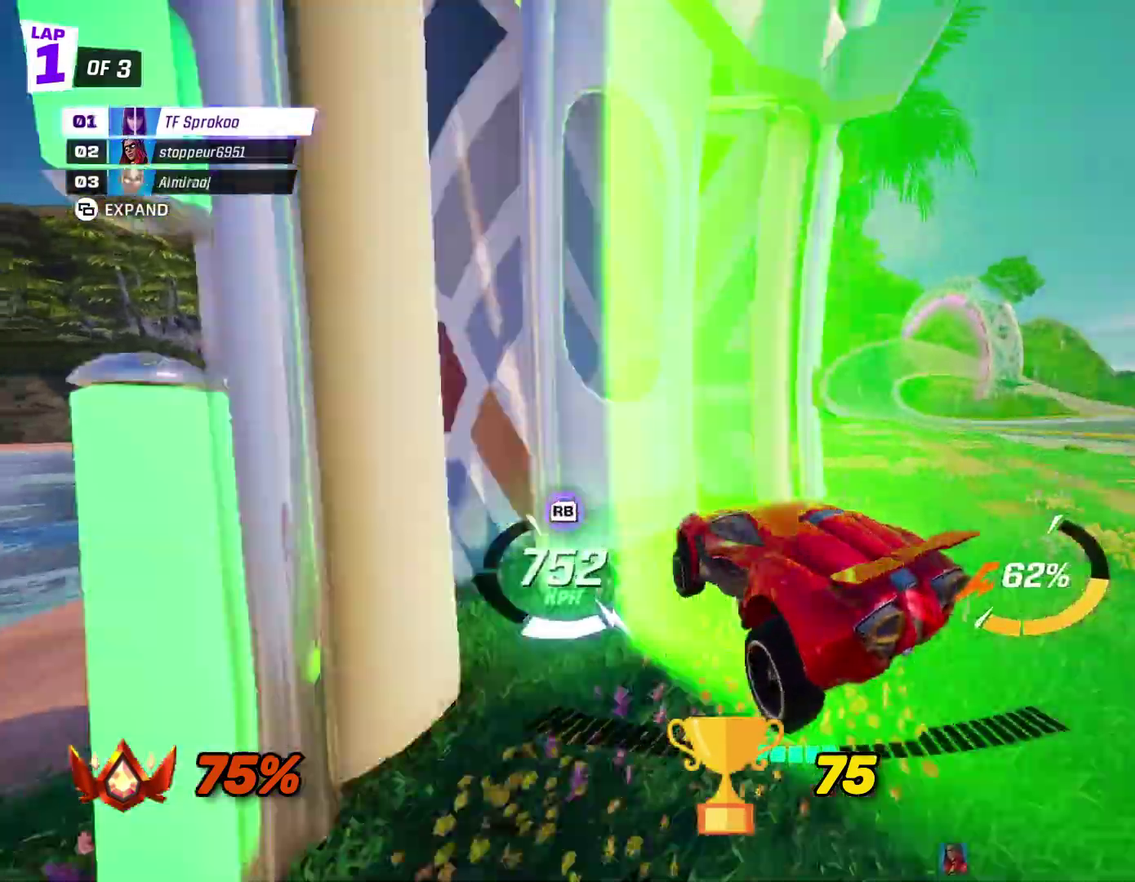
Gameplay with a controller (Xbox layout); each line is a JSON object with the inputs held at the frame after it. "events" lists button and stick changes between this image and that frame as [ms after this image, input, new state], when the widget could be followed in between. Not read: R3 right_stick.
{"buttons": ["X", "R2"], "left_stick": "right", "events": [[33, "left_stick", "right"], [100, "X", "down"]]}
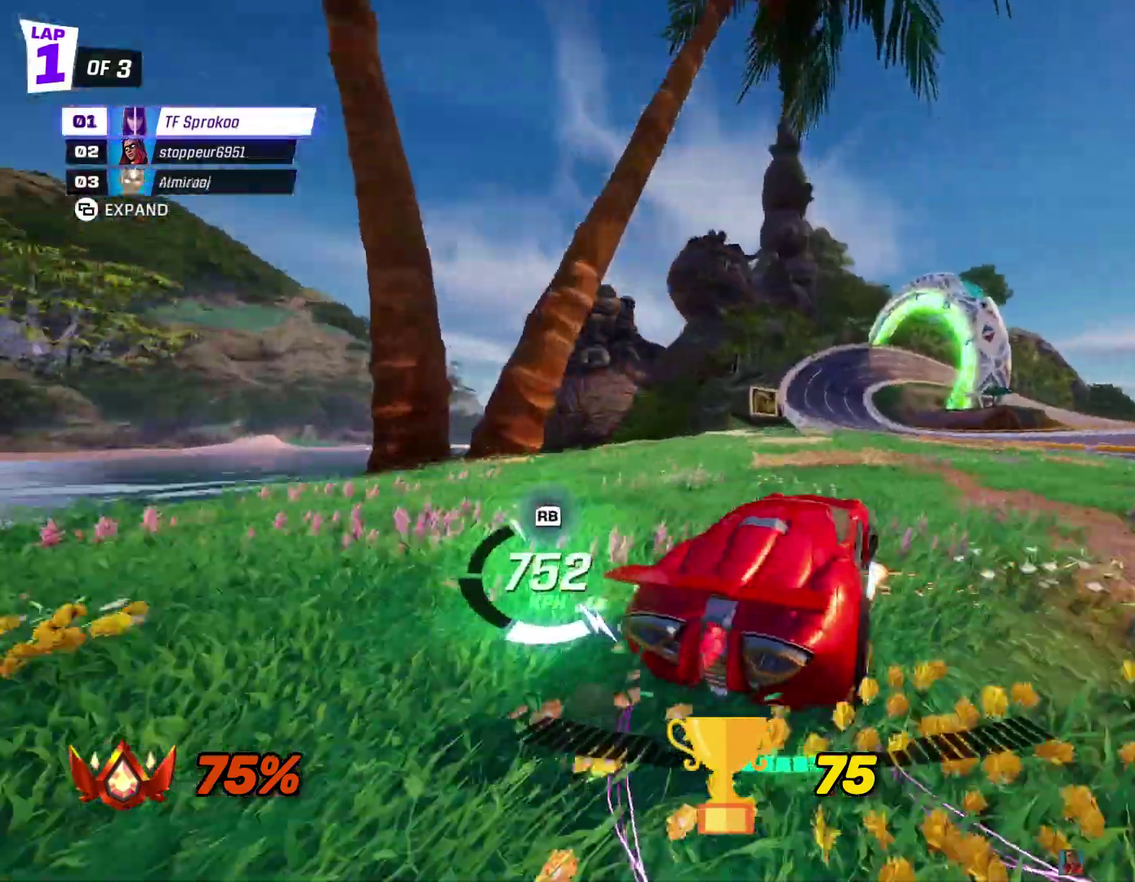
{"buttons": ["X", "R2"], "left_stick": "right", "events": [[200, "left_stick", "center"], [400, "left_stick", "right"]]}
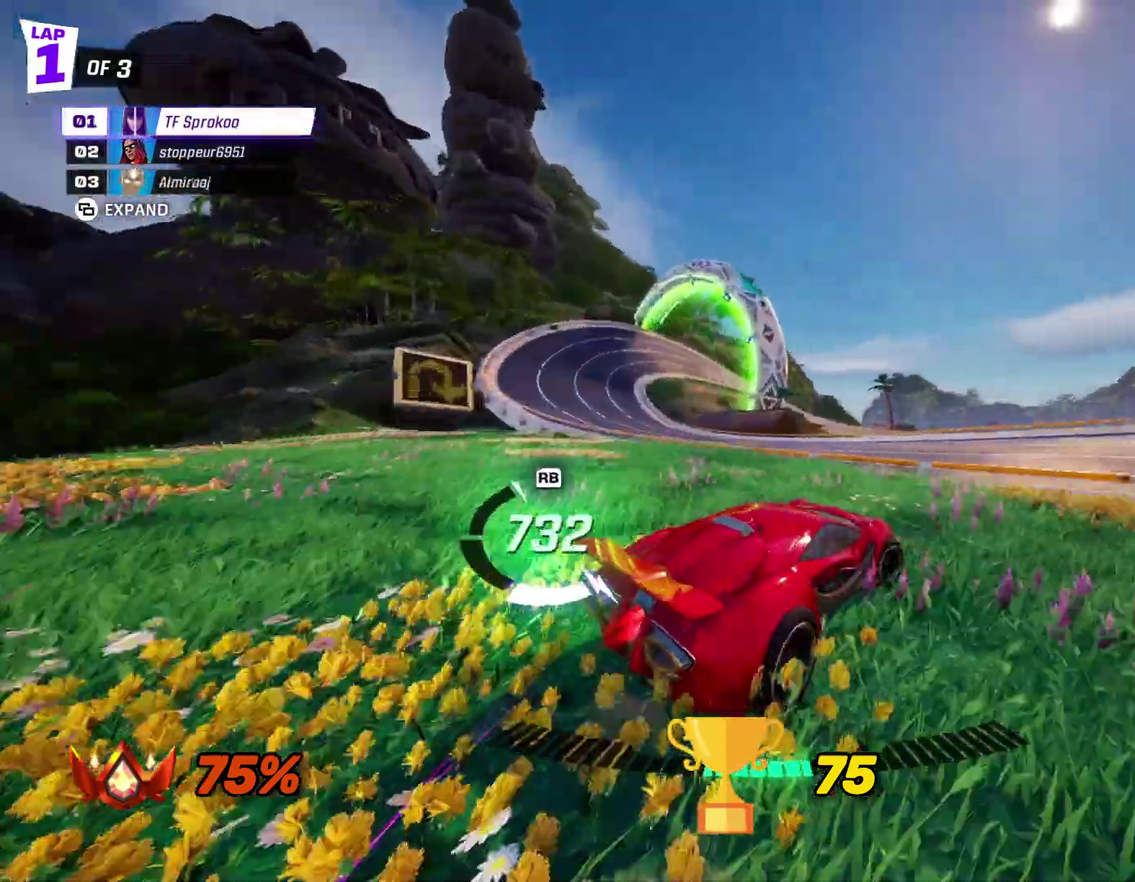
{"buttons": ["X", "R2"], "left_stick": "right", "events": [[67, "A", "down"], [133, "left_stick", "center"], [233, "L1", "down"], [233, "left_stick", "left"], [333, "A", "up"], [400, "L1", "up"], [467, "left_stick", "right"]]}
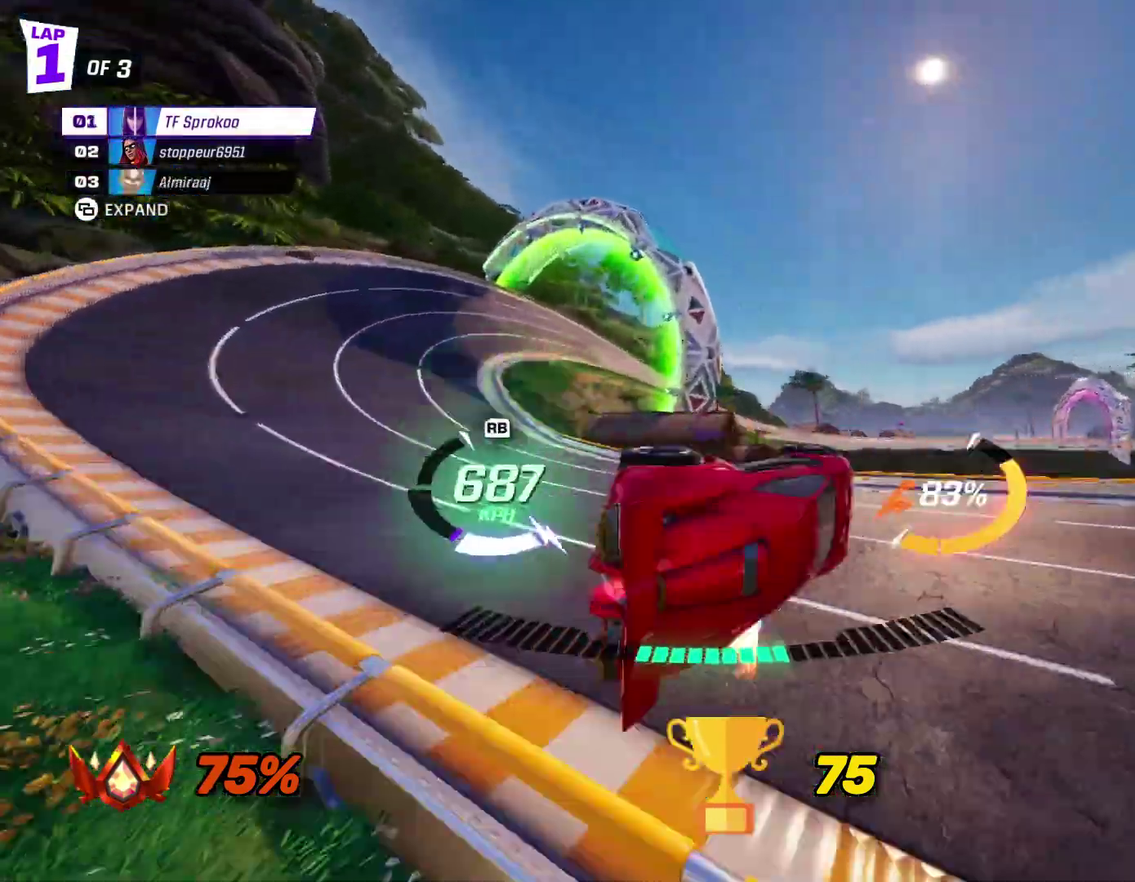
{"buttons": ["X", "R2"], "left_stick": "right", "events": []}
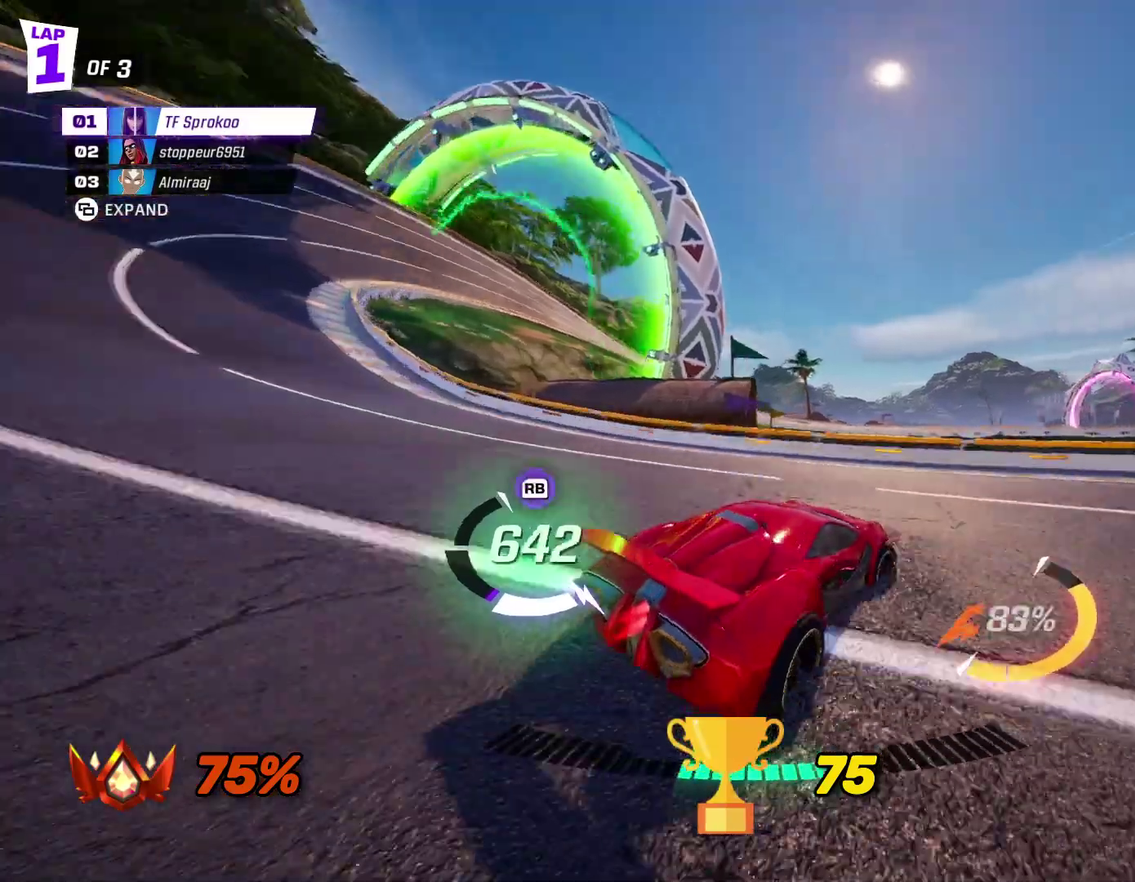
{"buttons": ["A", "X", "L1", "R2"], "left_stick": "left", "events": [[133, "A", "down"], [400, "L1", "down"], [400, "left_stick", "left"]]}
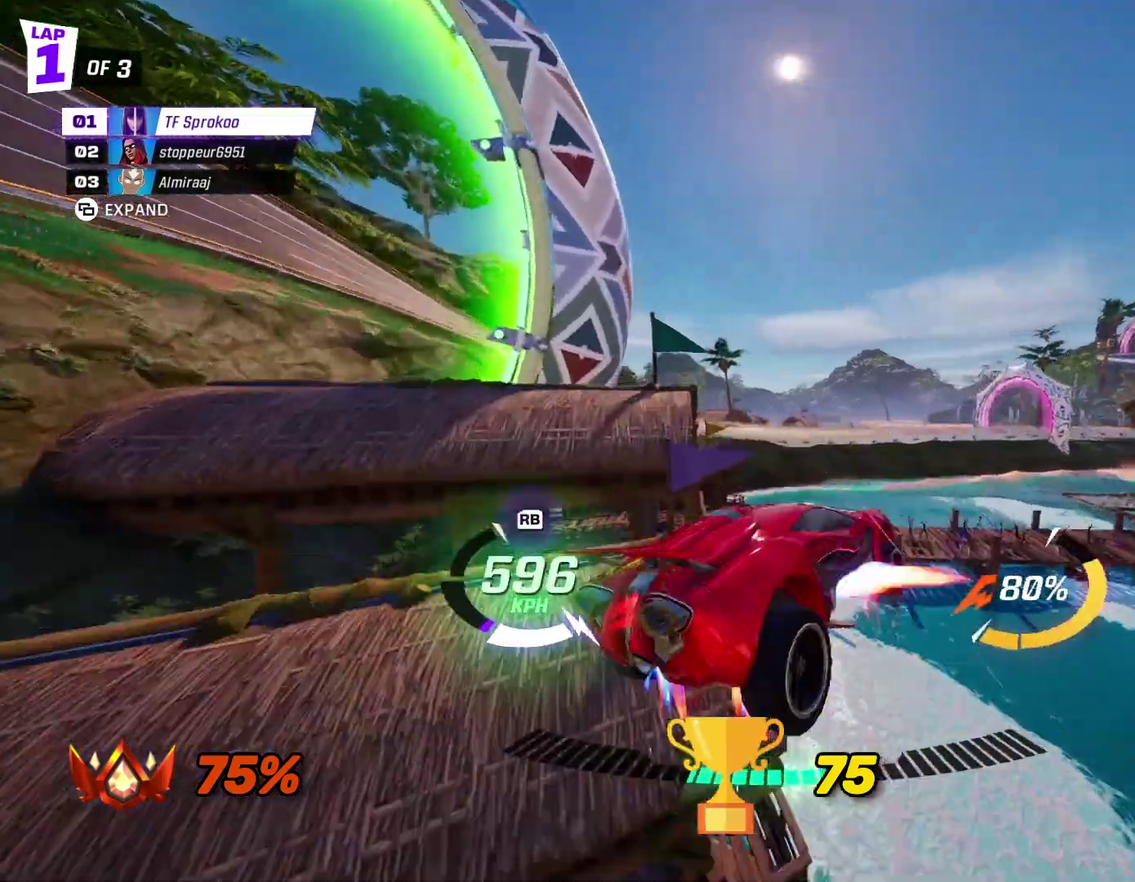
{"buttons": ["X", "R2"], "left_stick": "down", "events": [[33, "L1", "up"], [67, "left_stick", "down"], [333, "A", "up"]]}
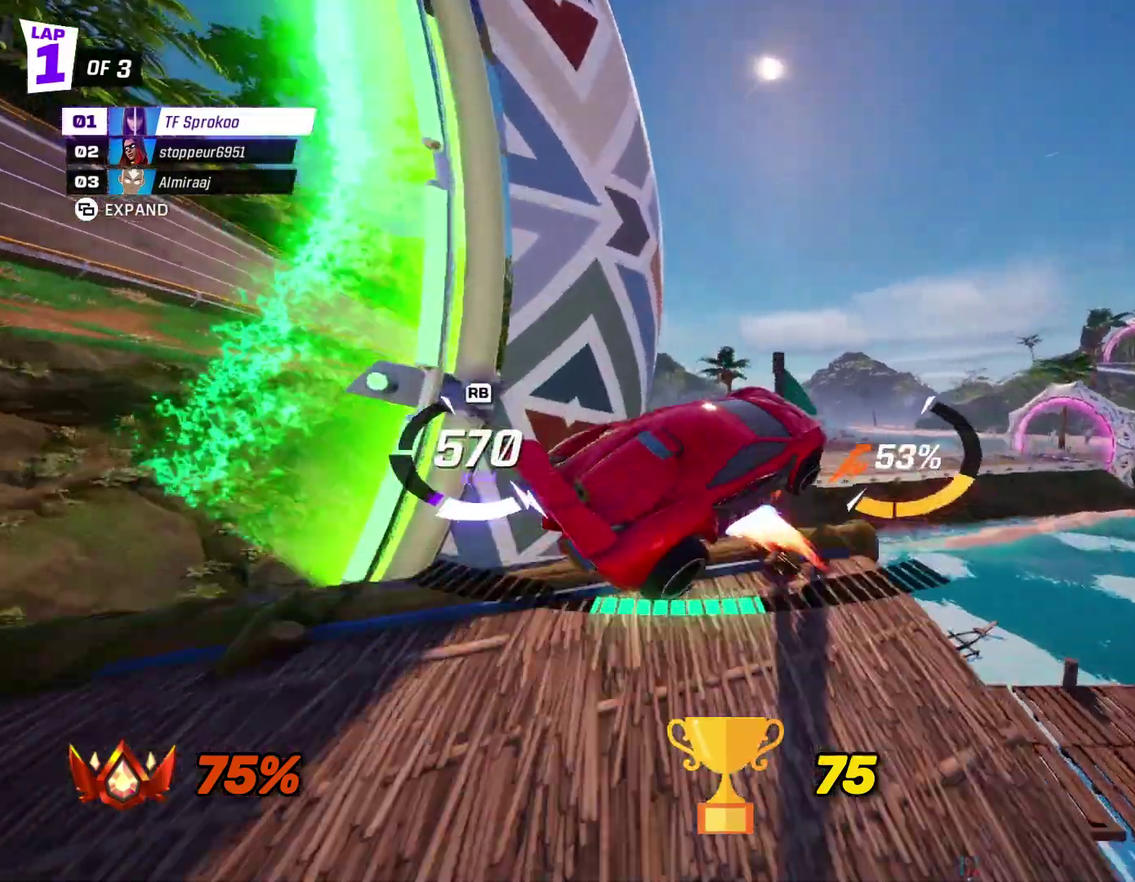
{"buttons": ["X", "R2"], "left_stick": "right", "events": [[33, "left_stick", "down-right"], [233, "left_stick", "right"]]}
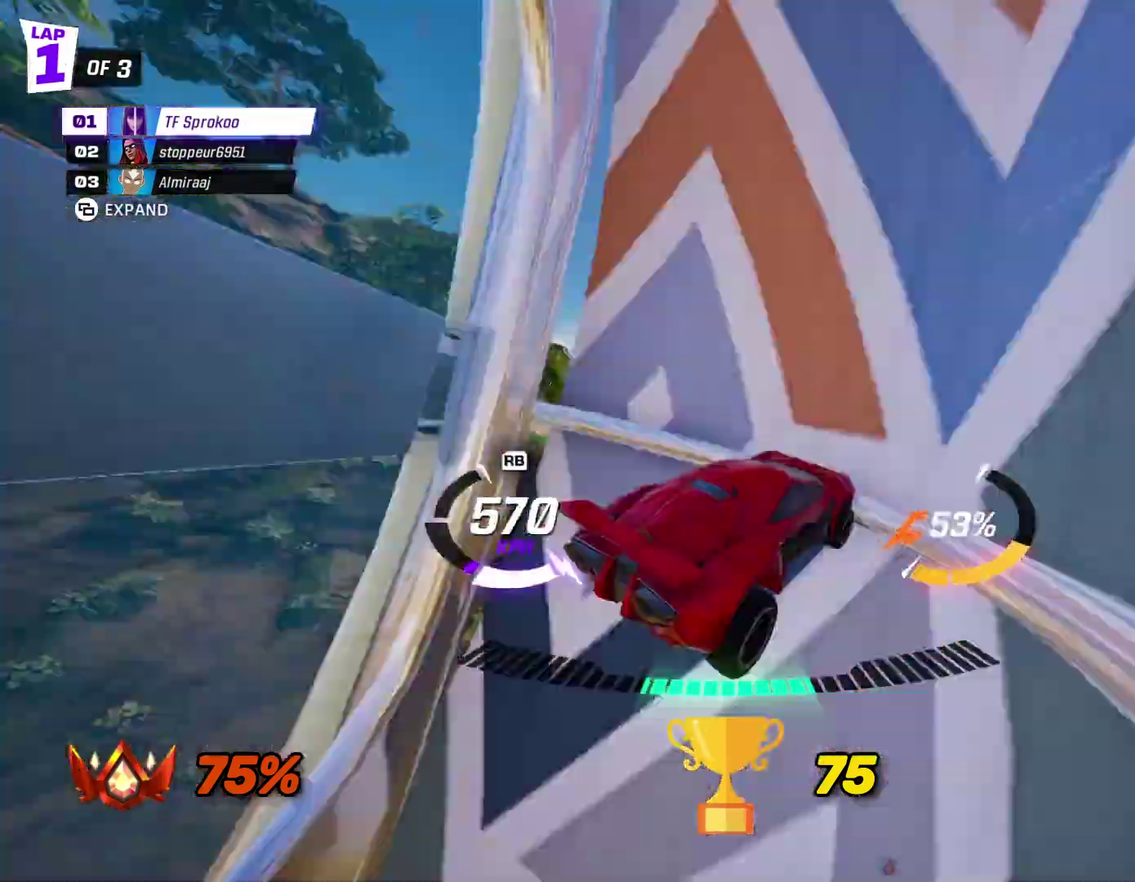
{"buttons": ["A", "X", "R2"], "left_stick": "down-right", "events": [[267, "left_stick", "down-right"], [300, "A", "down"]]}
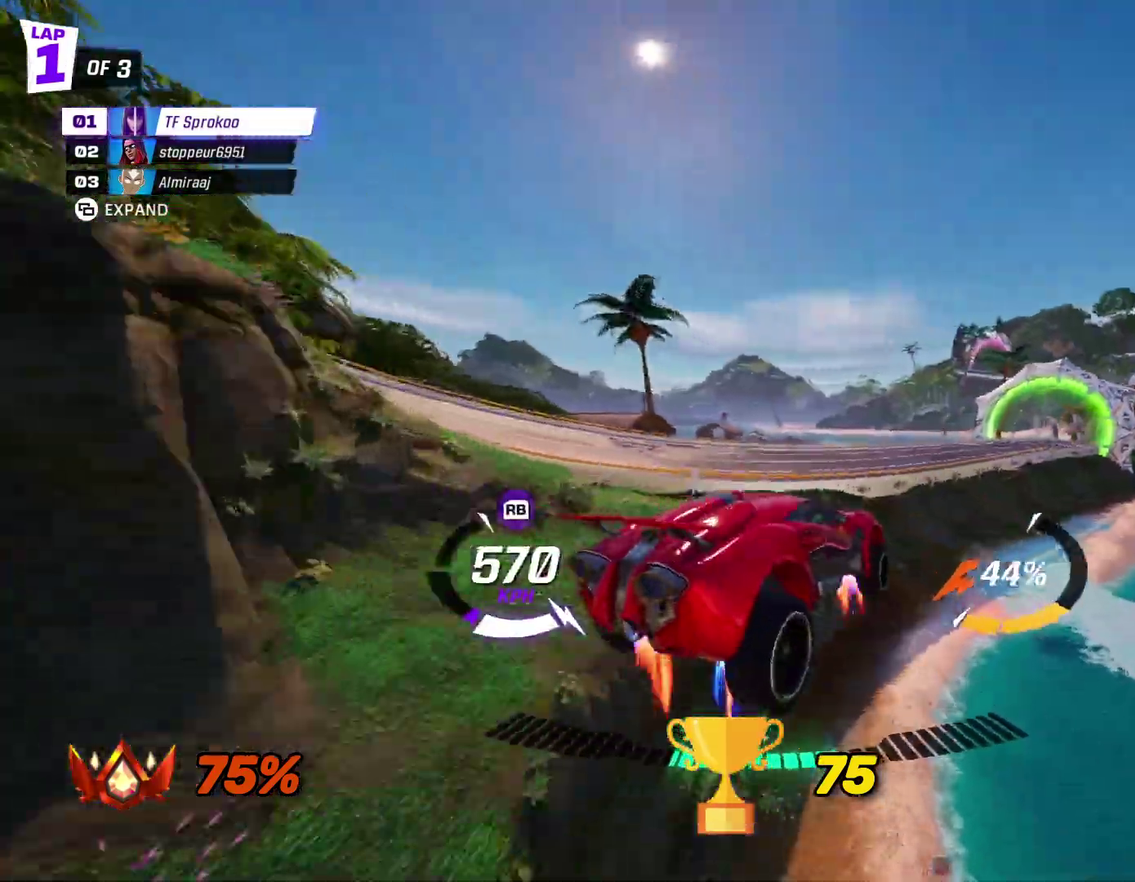
{"buttons": ["X", "R2"], "left_stick": "center", "events": [[133, "A", "up"], [167, "left_stick", "down"], [233, "left_stick", "center"]]}
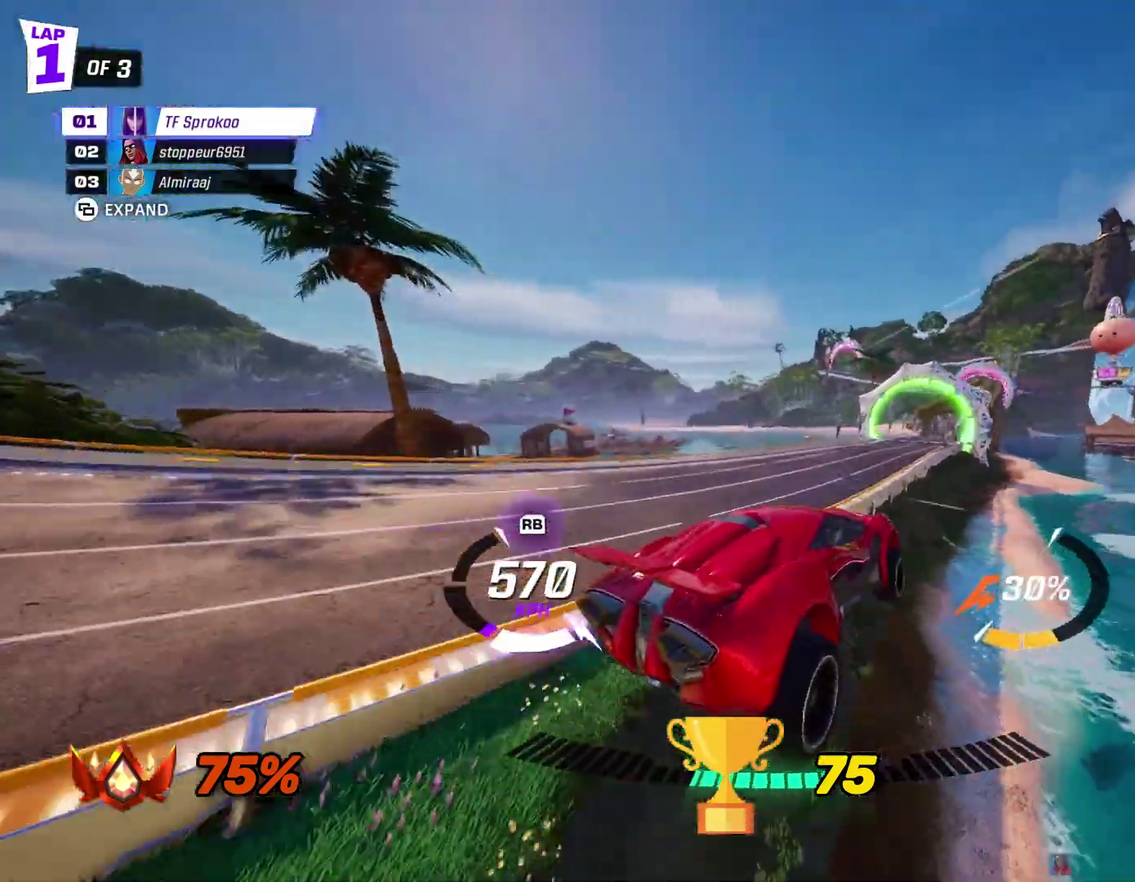
{"buttons": ["X", "R2"], "left_stick": "right", "events": [[100, "left_stick", "down"], [300, "left_stick", "center"], [433, "left_stick", "right"]]}
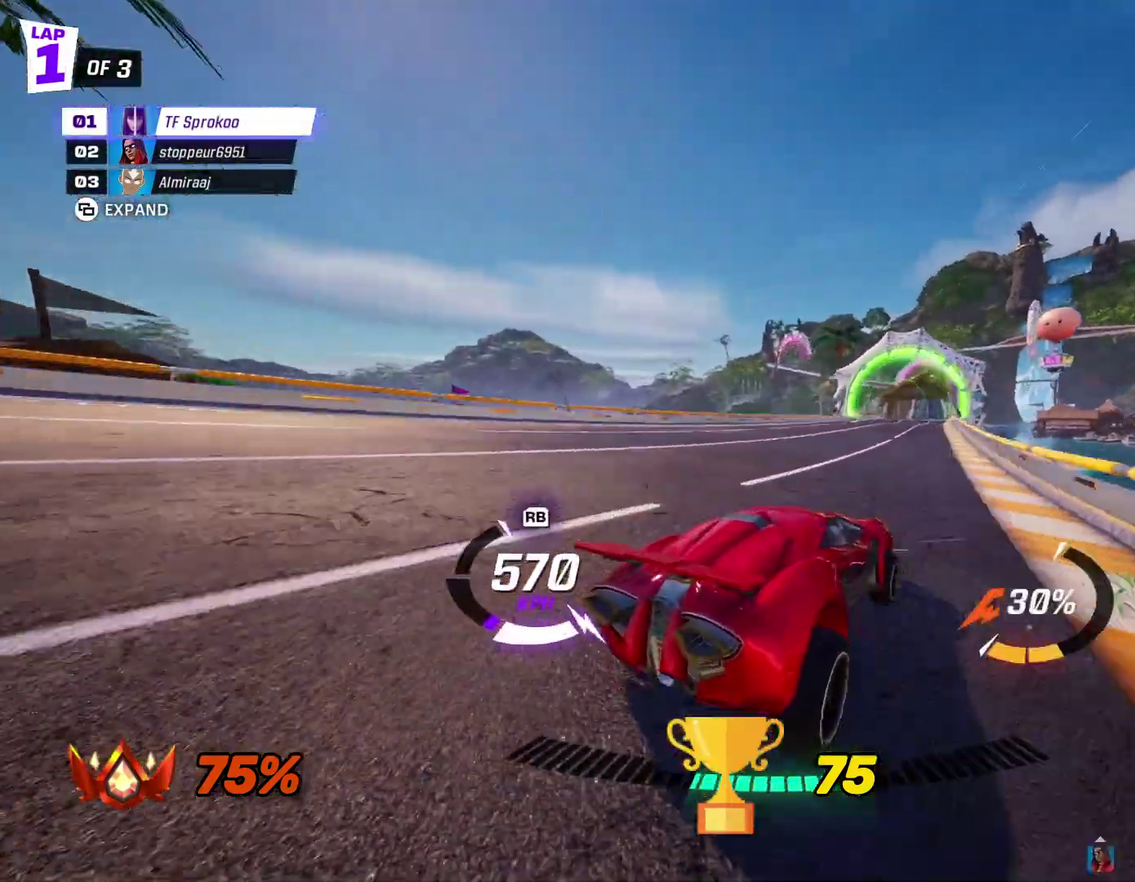
{"buttons": ["X", "R2"], "left_stick": "center", "events": [[433, "left_stick", "center"]]}
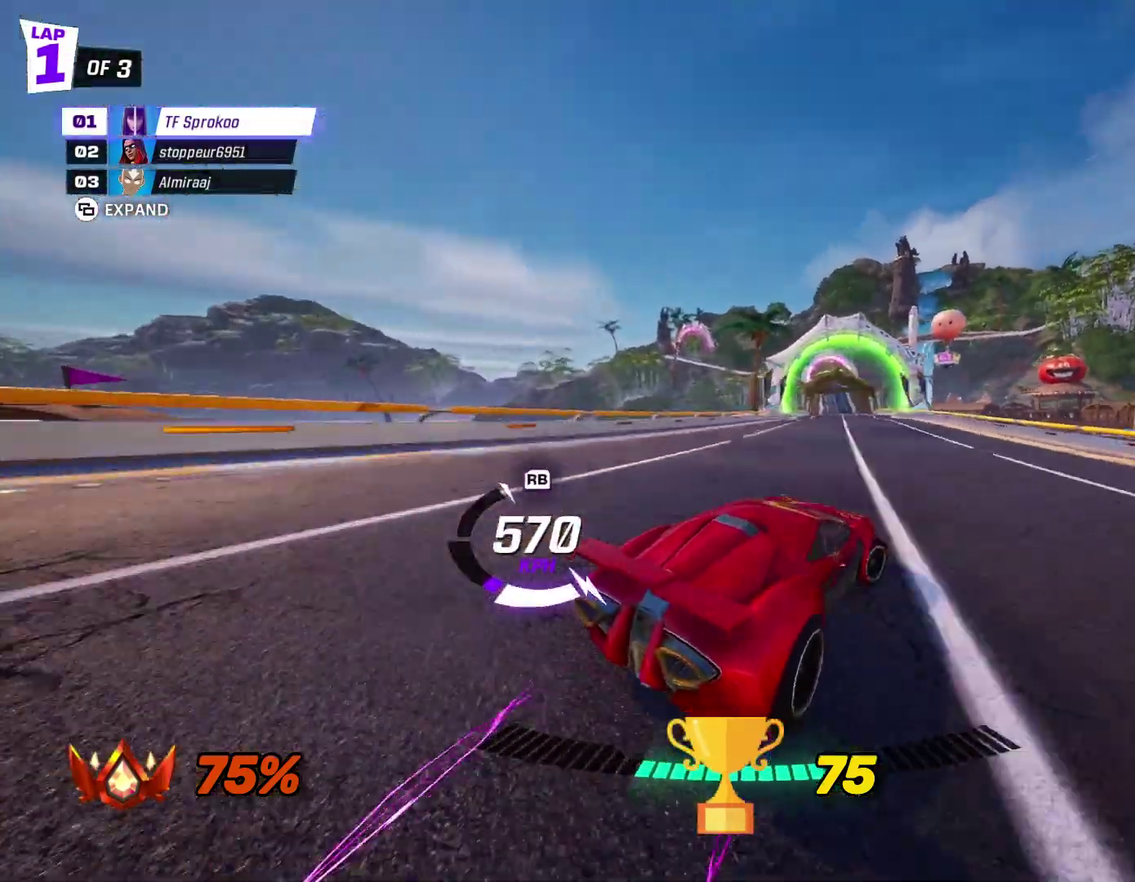
{"buttons": ["X", "R2"], "left_stick": "center", "events": [[33, "left_stick", "right"], [133, "left_stick", "center"], [300, "left_stick", "right"], [433, "left_stick", "center"]]}
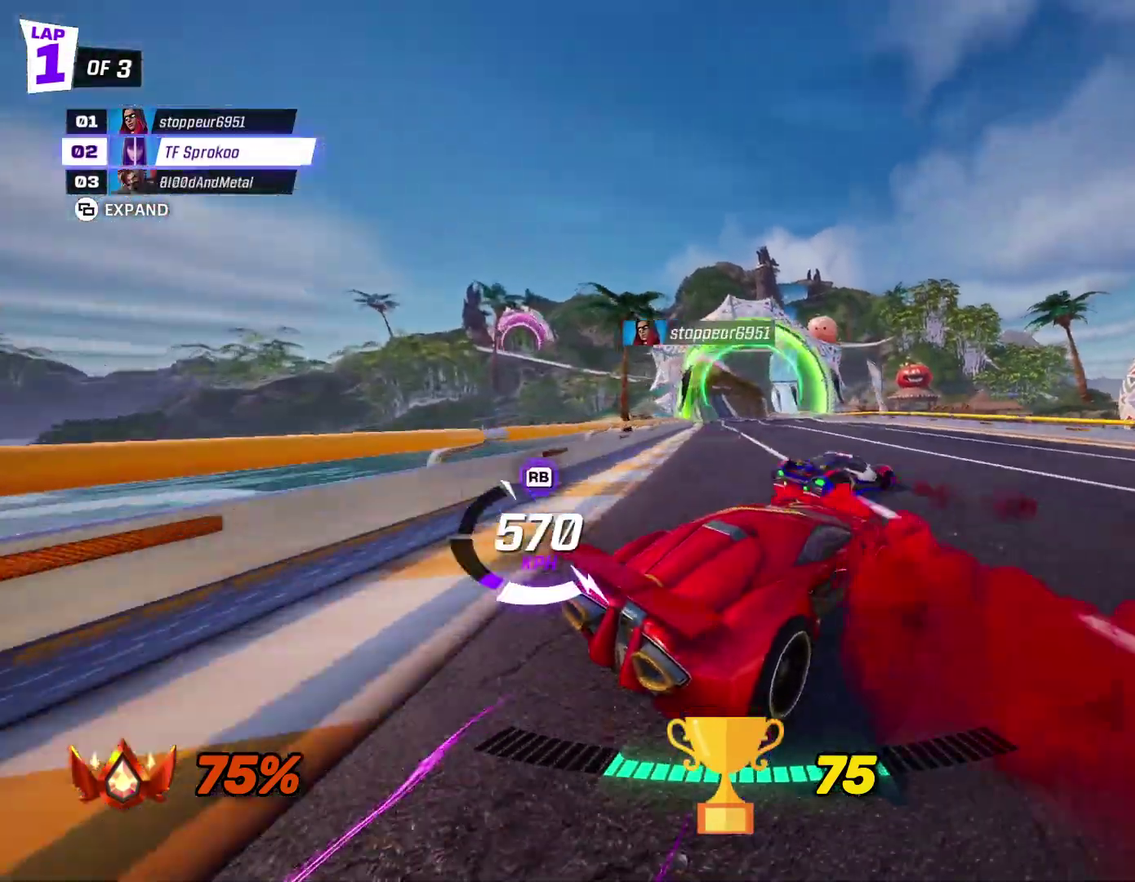
{"buttons": ["R2"], "left_stick": "center", "events": [[33, "left_stick", "right"], [133, "X", "up"], [233, "left_stick", "left"], [300, "X", "down"], [400, "left_stick", "center"], [467, "X", "up"]]}
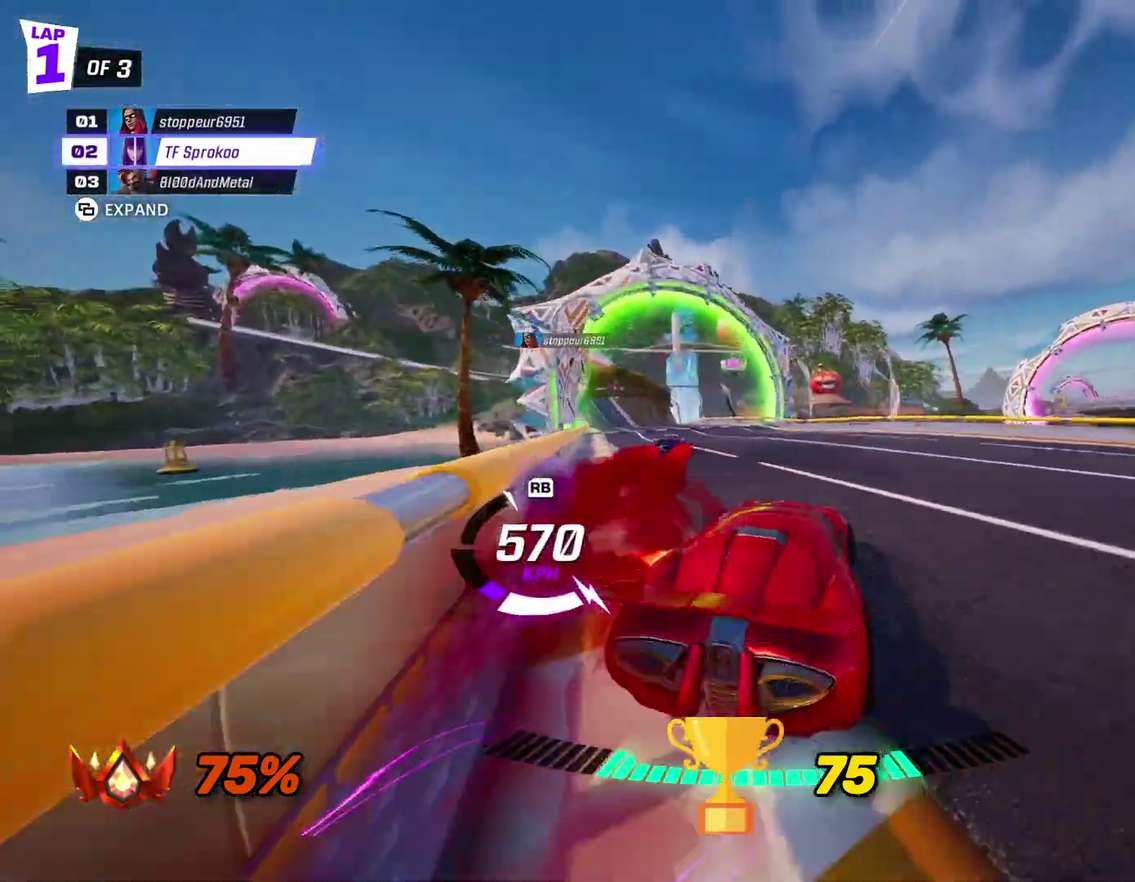
{"buttons": ["X", "R2"], "left_stick": "center", "events": [[200, "X", "down"], [200, "left_stick", "left"], [433, "left_stick", "center"]]}
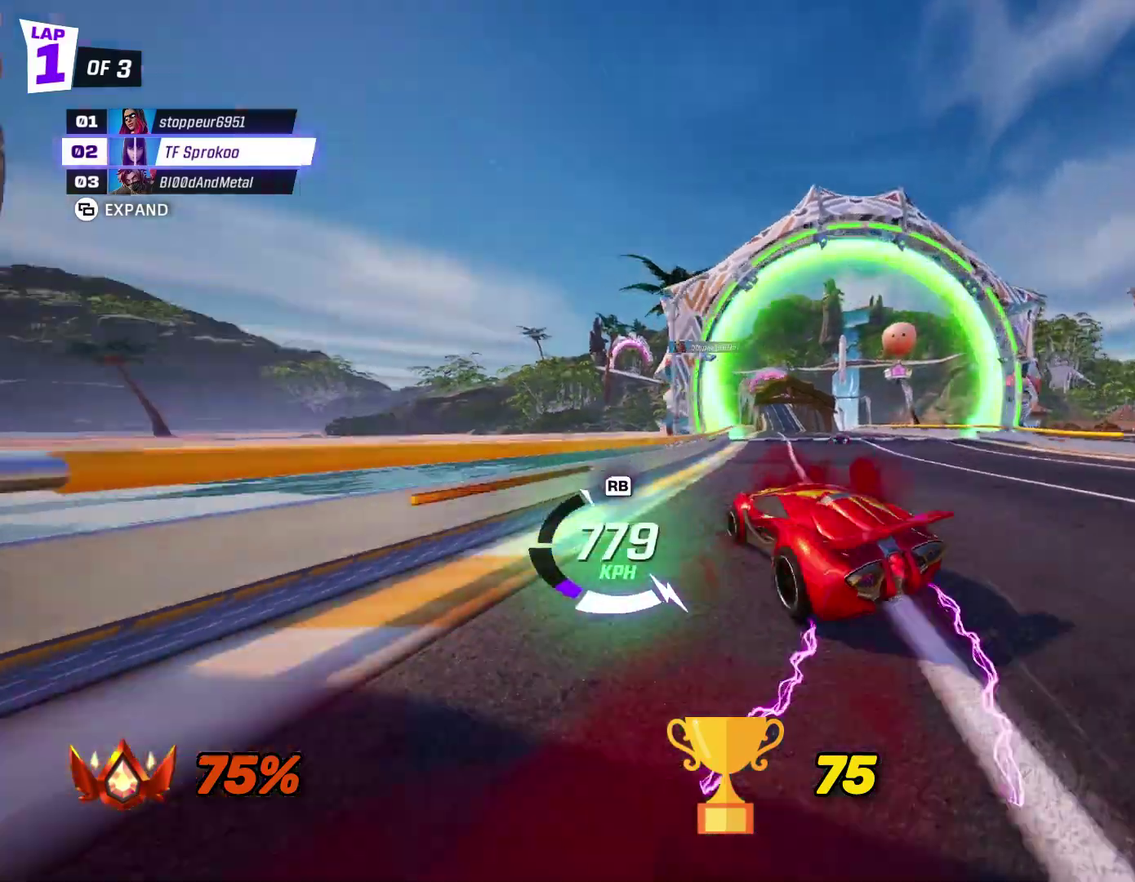
{"buttons": ["A", "X", "R2"], "left_stick": "center", "events": [[433, "A", "down"]]}
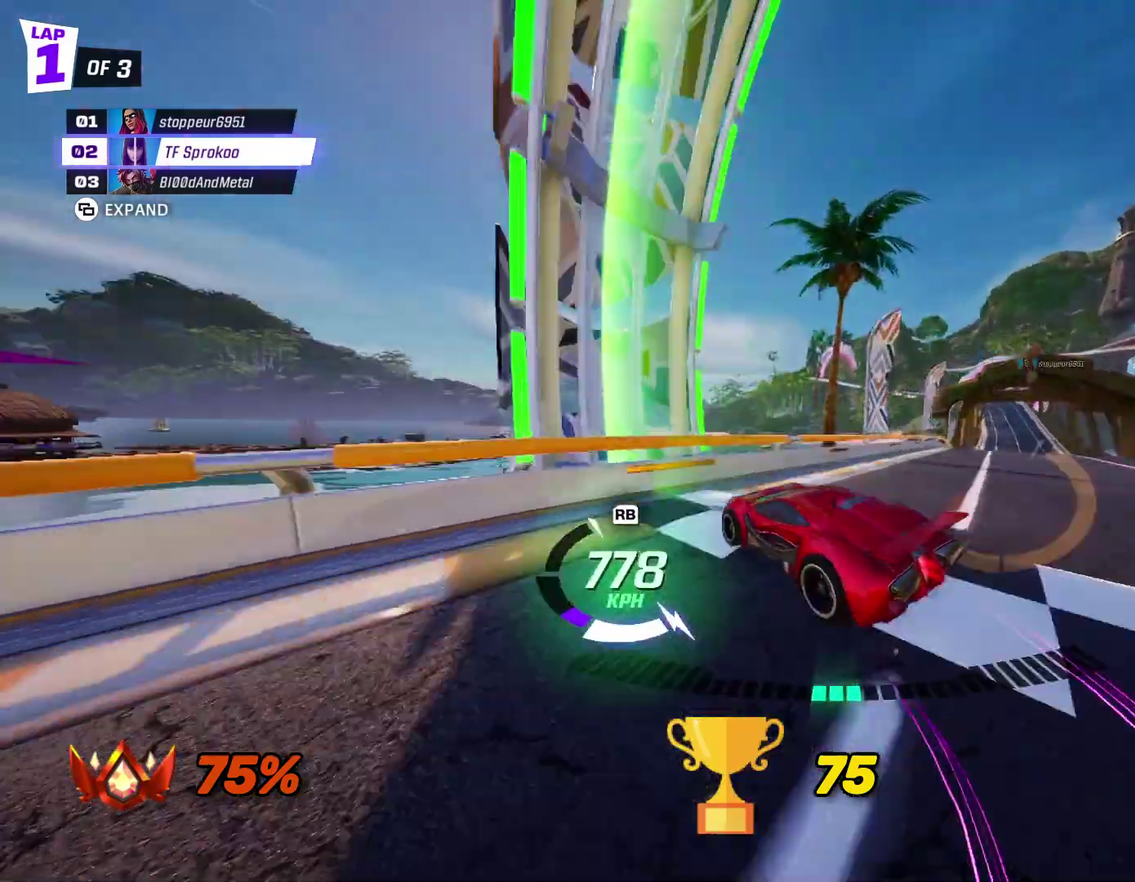
{"buttons": ["A", "X", "L1", "R2"], "left_stick": "right", "events": [[333, "A", "up"], [333, "left_stick", "right"], [400, "A", "down"], [500, "L1", "down"]]}
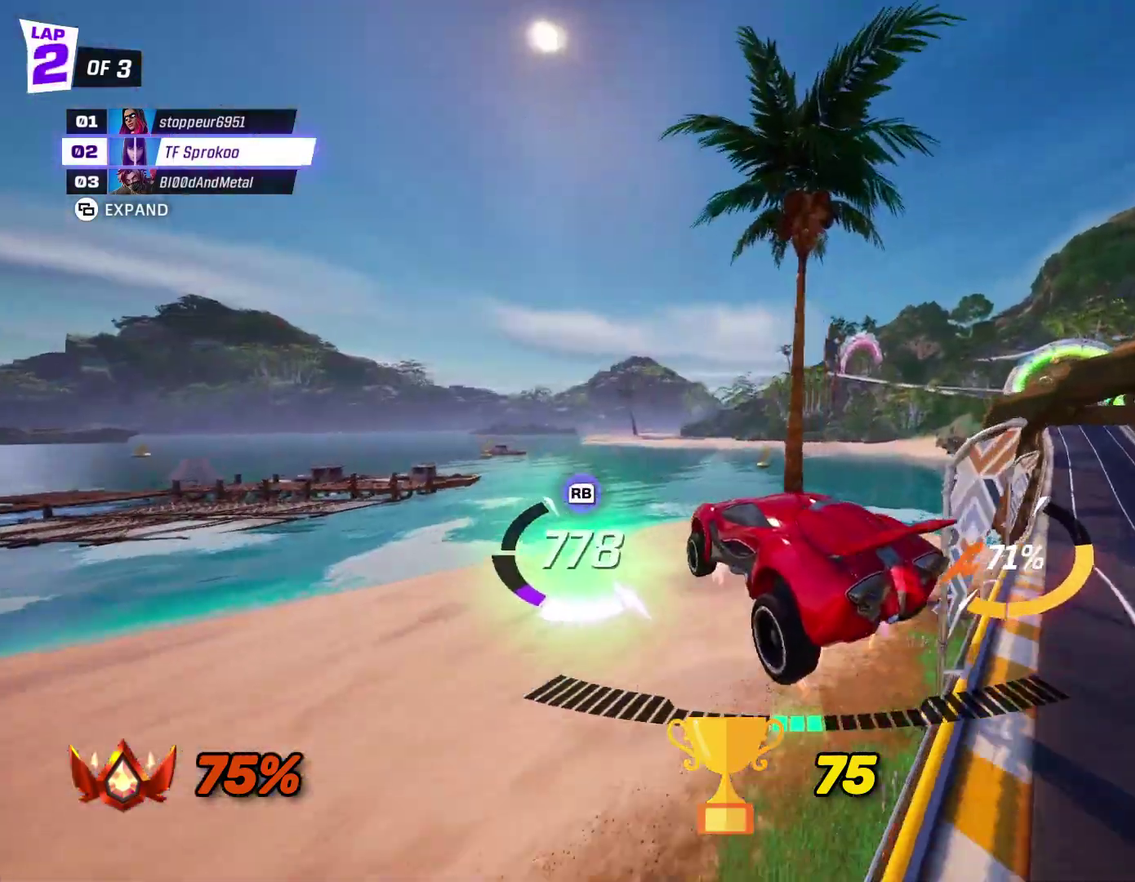
{"buttons": ["A", "X", "R2"], "left_stick": "center", "events": [[233, "L1", "up"], [267, "left_stick", "center"]]}
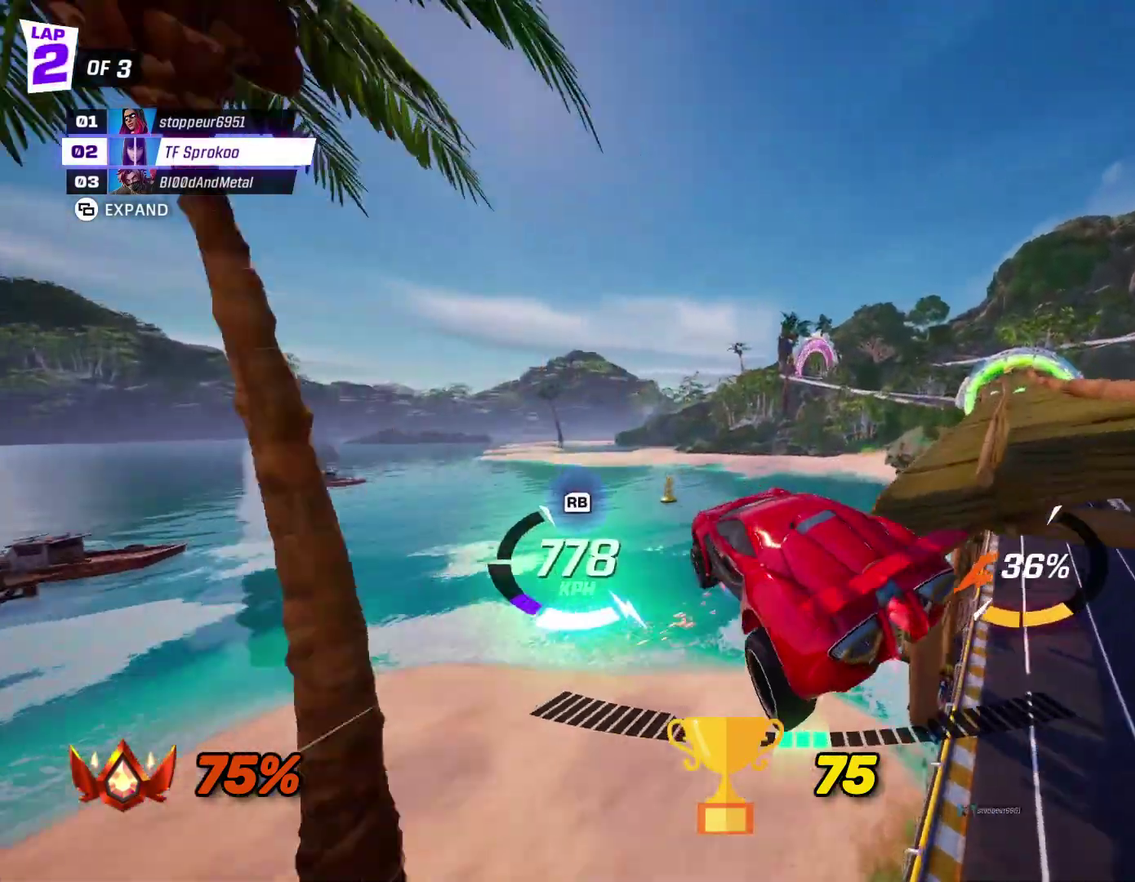
{"buttons": ["X", "R2"], "left_stick": "center", "events": [[100, "A", "up"], [300, "left_stick", "right"], [433, "left_stick", "center"]]}
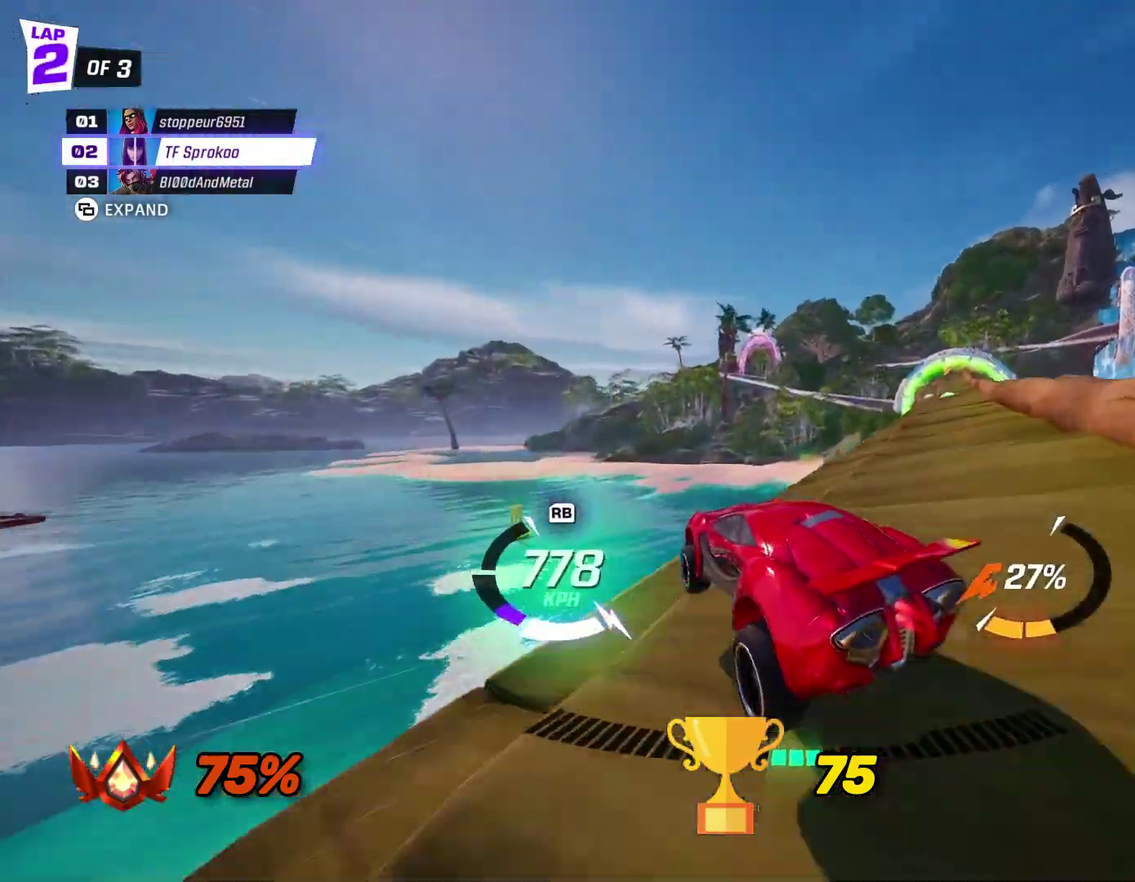
{"buttons": ["A", "X", "R2"], "left_stick": "center", "events": [[33, "left_stick", "left"], [133, "left_stick", "down-left"], [433, "left_stick", "center"], [467, "A", "down"]]}
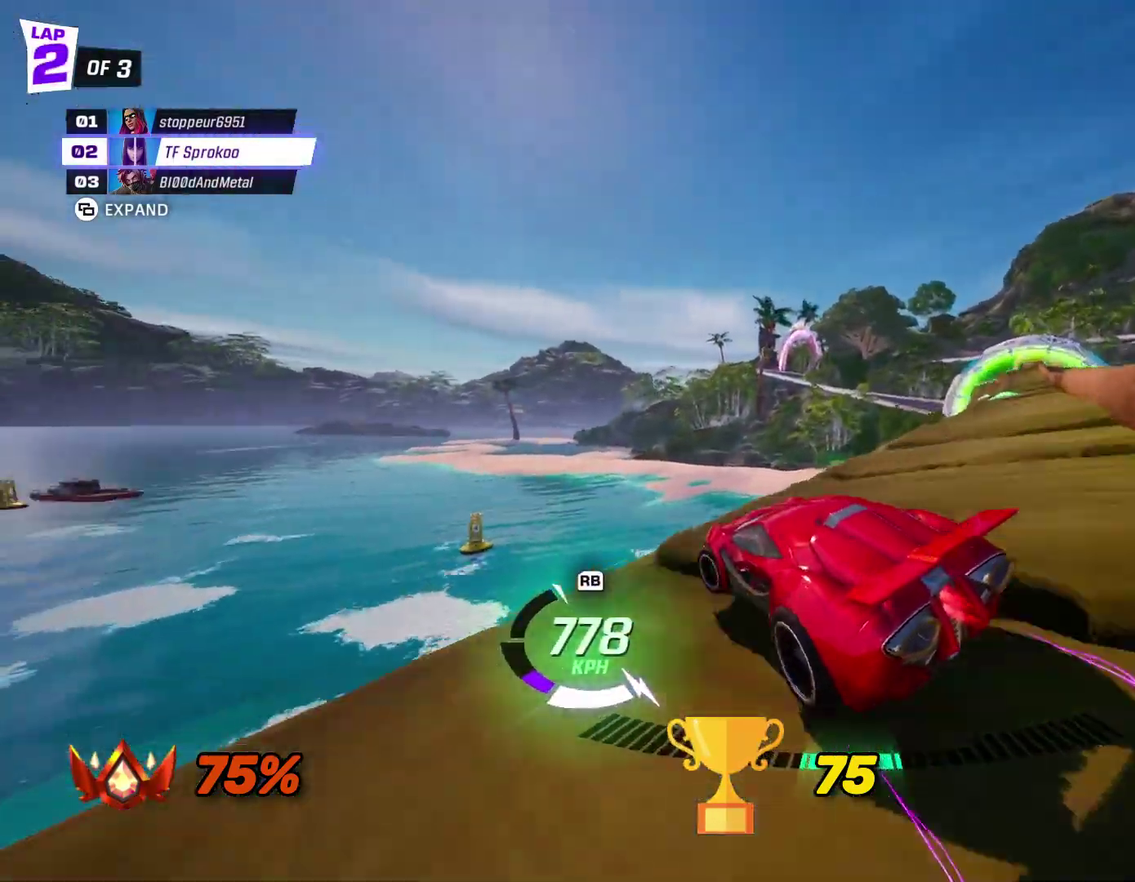
{"buttons": ["X", "R2"], "left_stick": "right", "events": [[33, "left_stick", "right"], [133, "L1", "down"], [267, "A", "up"], [333, "L1", "up"]]}
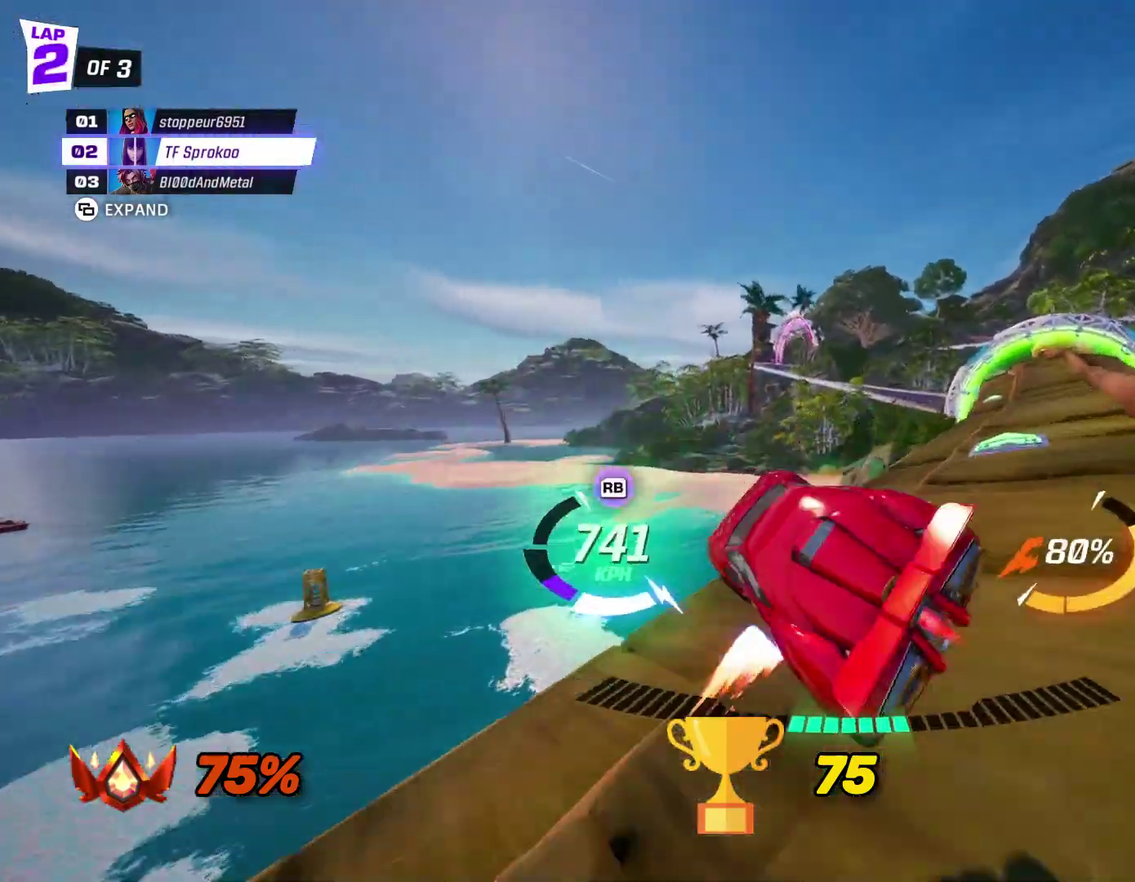
{"buttons": ["X", "R2"], "left_stick": "left", "events": [[33, "left_stick", "left"], [300, "left_stick", "down-left"], [500, "left_stick", "left"]]}
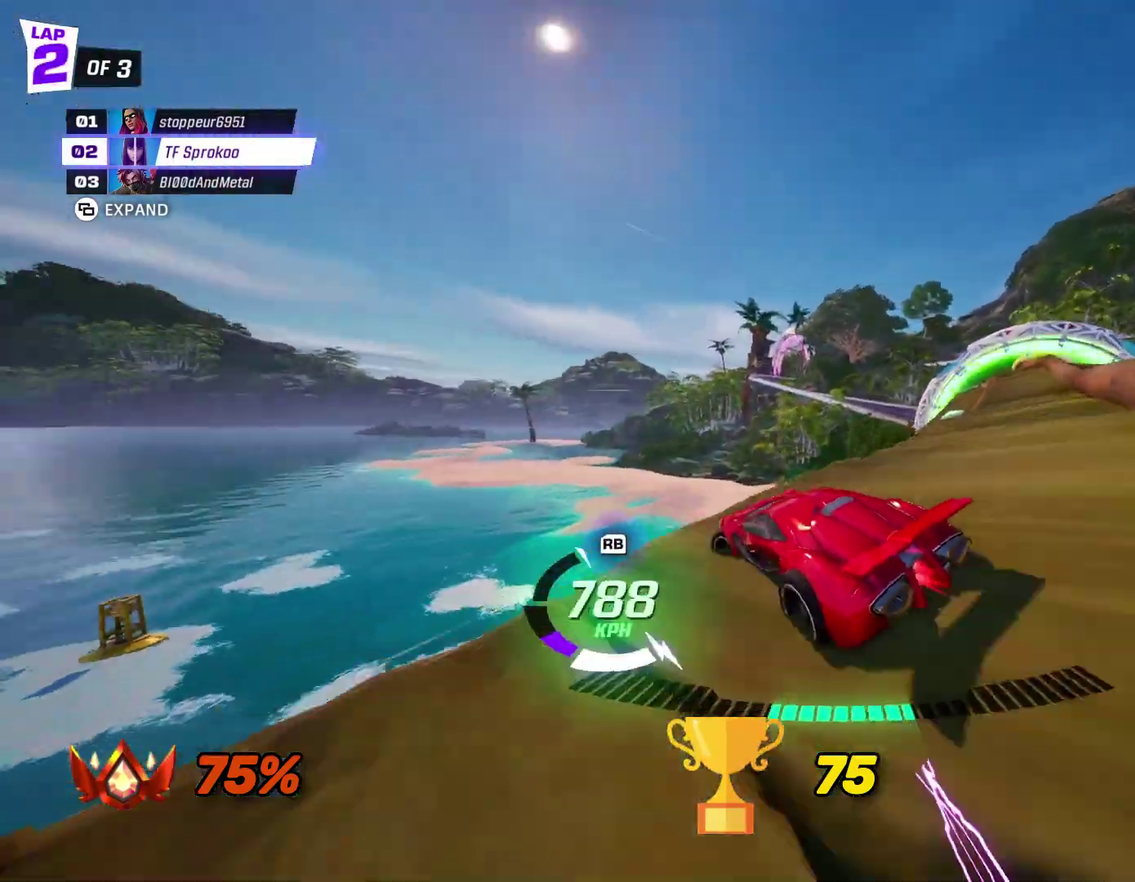
{"buttons": ["X", "R2"], "left_stick": "right", "events": [[67, "A", "down"], [67, "left_stick", "center"], [200, "left_stick", "right"], [233, "L1", "down"], [300, "left_stick", "up-right"], [333, "A", "up"], [400, "L1", "up"], [400, "left_stick", "right"]]}
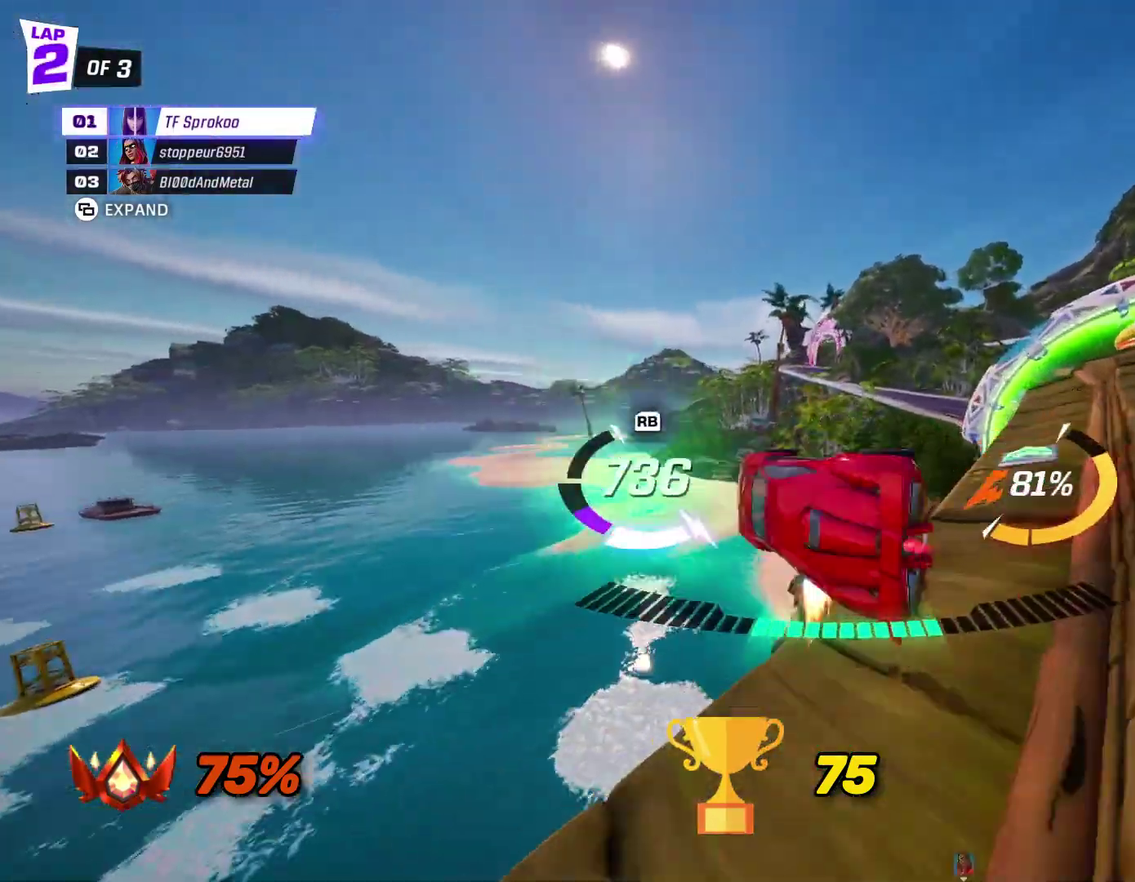
{"buttons": ["A", "X", "R2"], "left_stick": "down-left", "events": [[167, "left_stick", "center"], [367, "left_stick", "left"], [433, "left_stick", "down-left"], [467, "A", "down"]]}
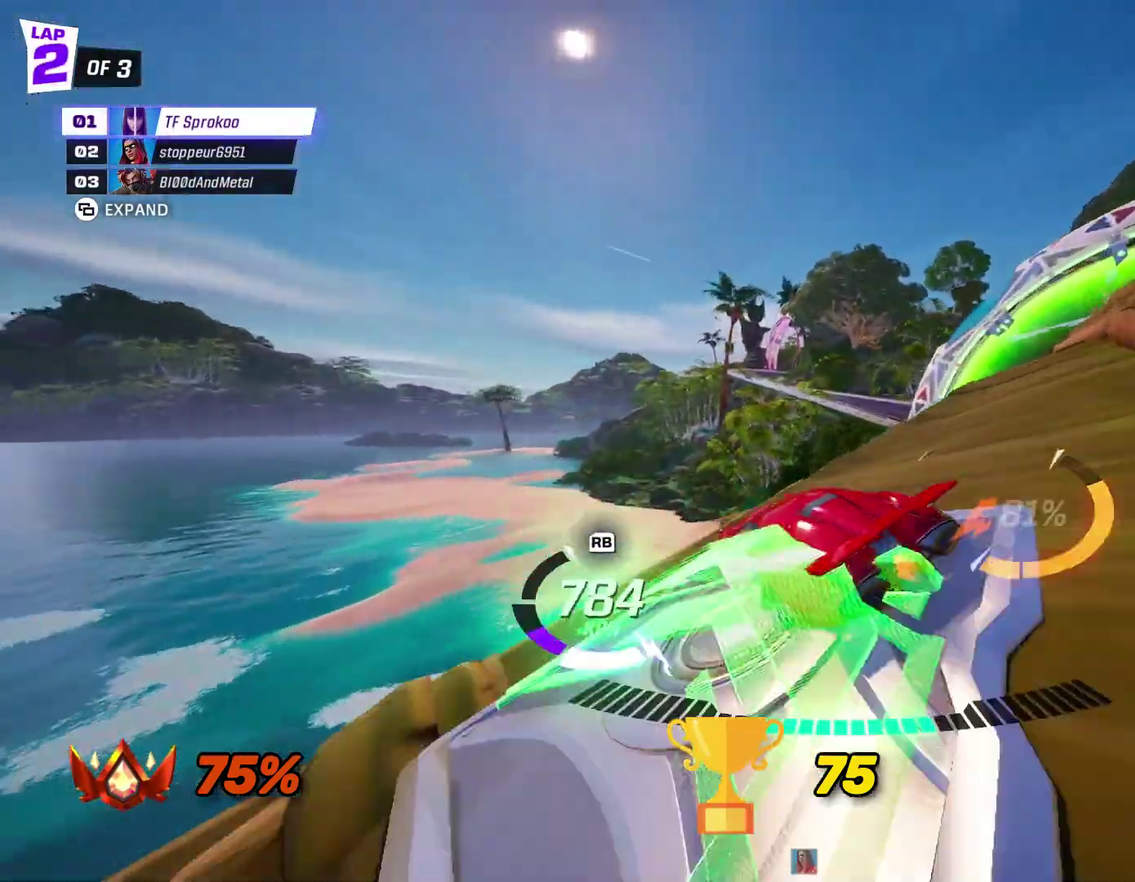
{"buttons": ["A", "X", "R2"], "left_stick": "left", "events": [[100, "left_stick", "right"], [167, "L1", "down"], [400, "L1", "up"], [433, "left_stick", "left"]]}
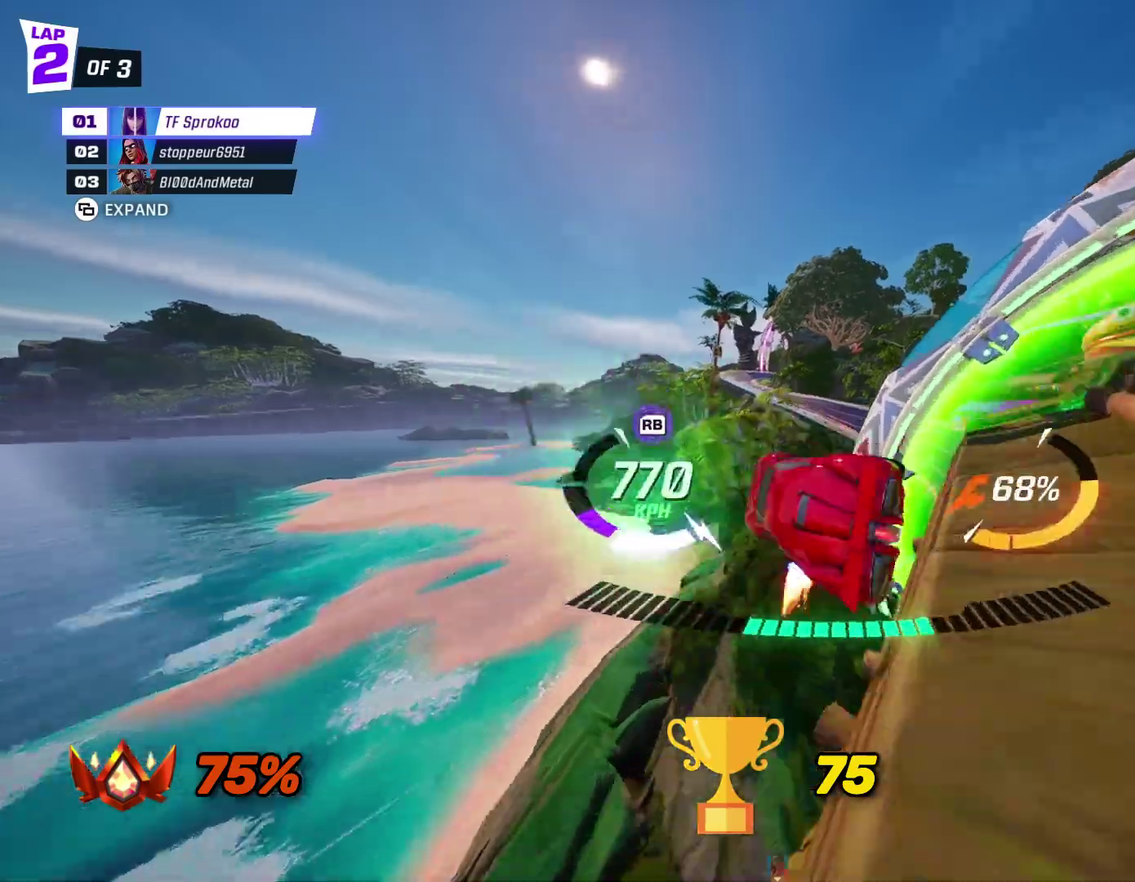
{"buttons": ["X", "R2"], "left_stick": "down-left", "events": [[33, "left_stick", "down-left"], [200, "A", "up"]]}
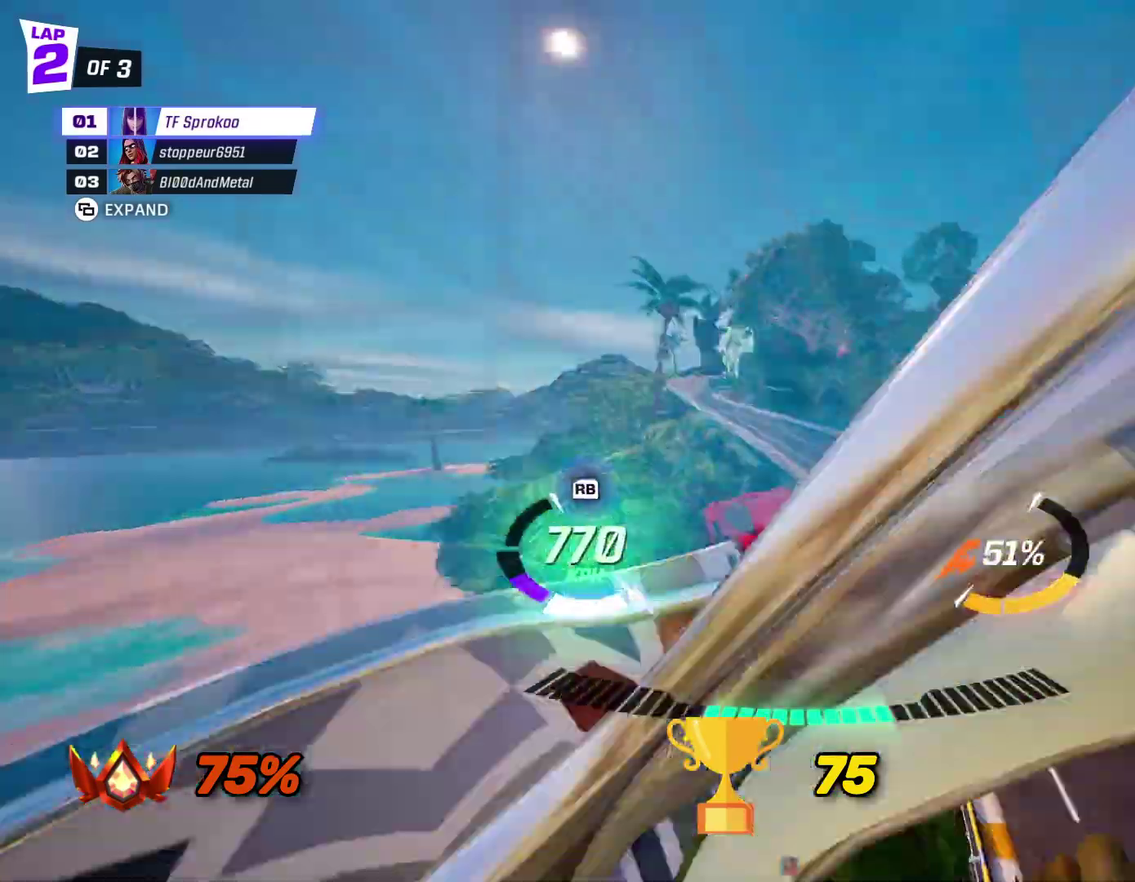
{"buttons": ["X", "R2"], "left_stick": "down", "events": [[300, "left_stick", "down"]]}